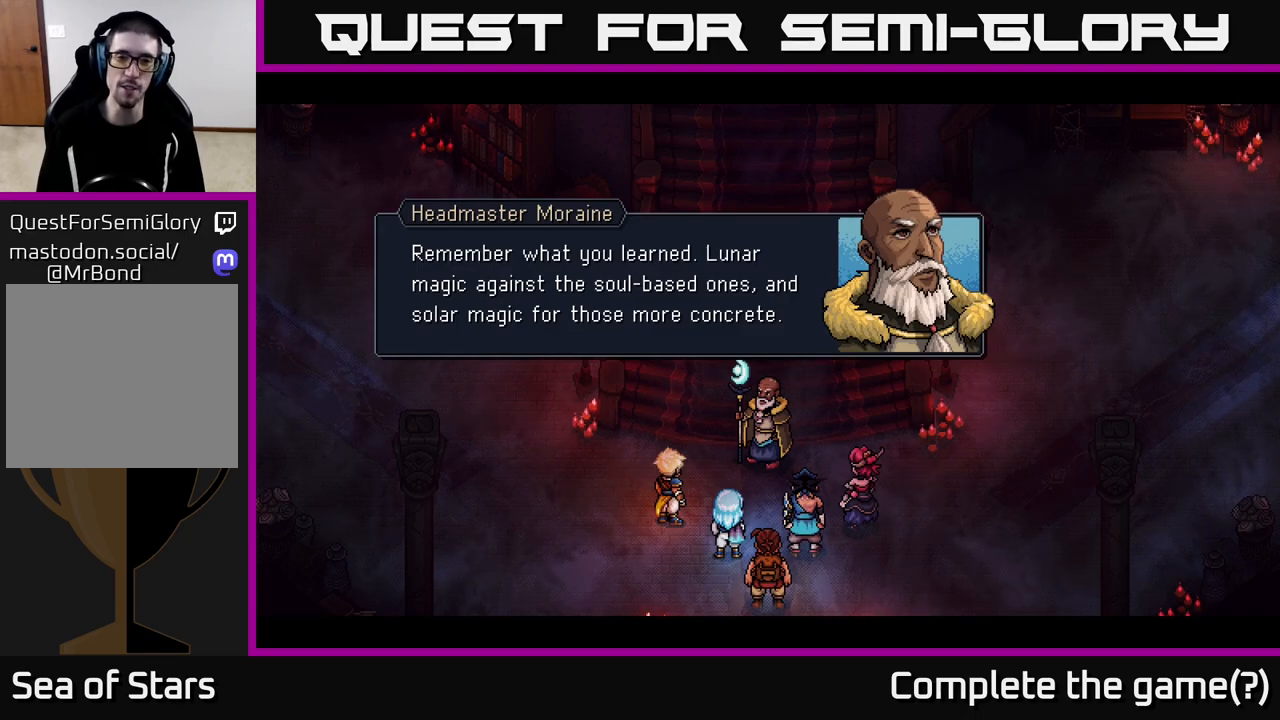
Gameplay with a controller (Xbox layout); each line is a JSON object with the inputs held at the frame after it. "events" lists button and stick changes between this image and that frame as [ms after this image, input, new state], when the widget could be followed in between.
{"buttons": ["A"], "left_stick": "center", "right_stick": "center", "events": [[400, "A", "down"]]}
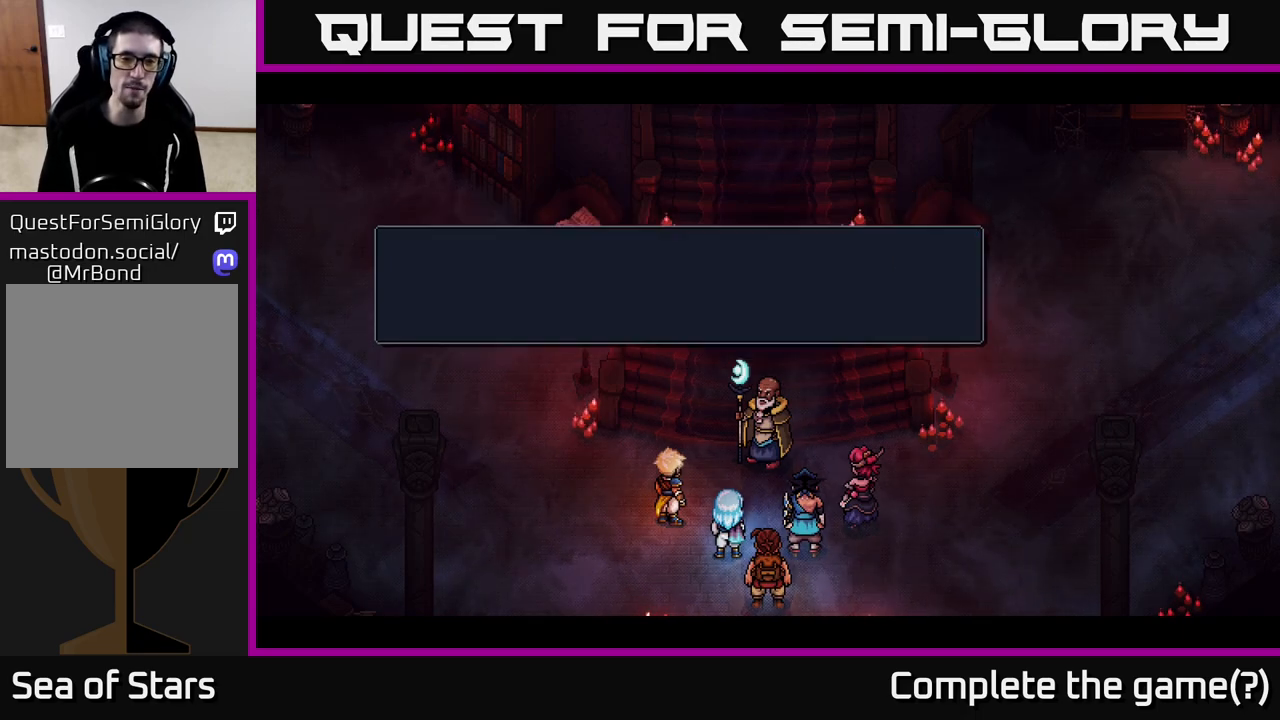
{"buttons": [], "left_stick": "center", "right_stick": "center", "events": [[67, "A", "up"]]}
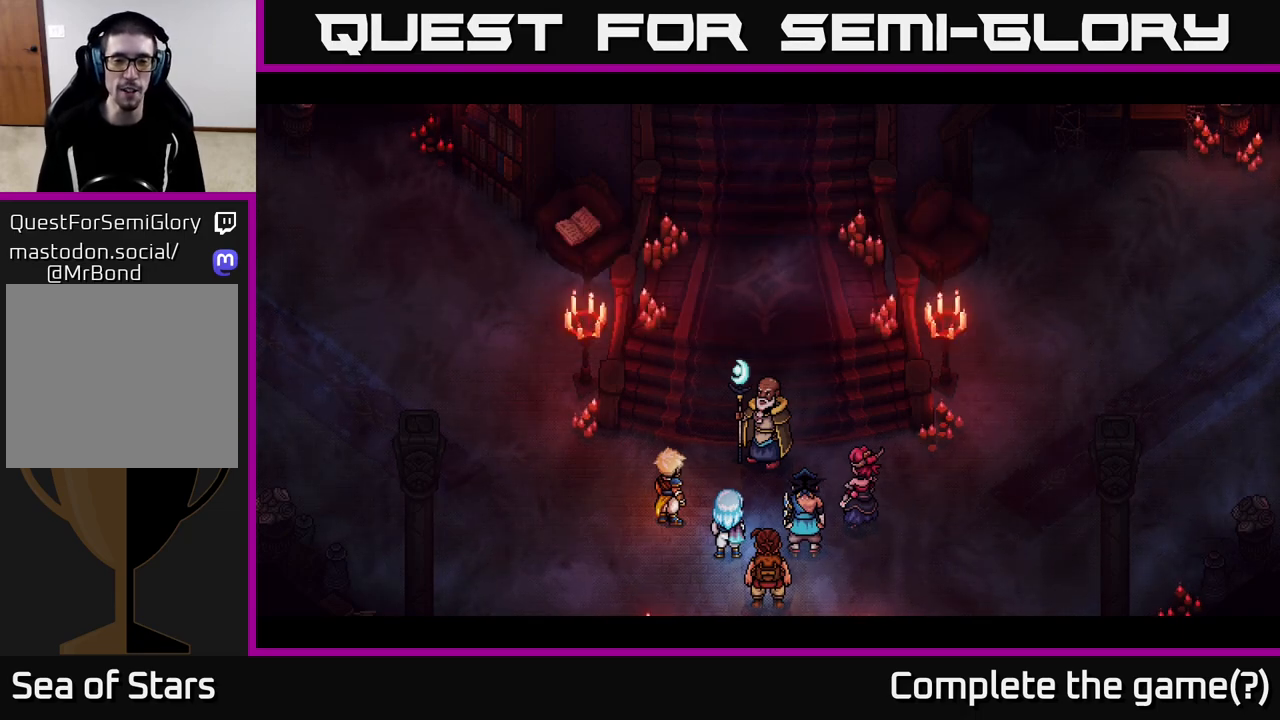
{"buttons": [], "left_stick": "center", "right_stick": "center", "events": []}
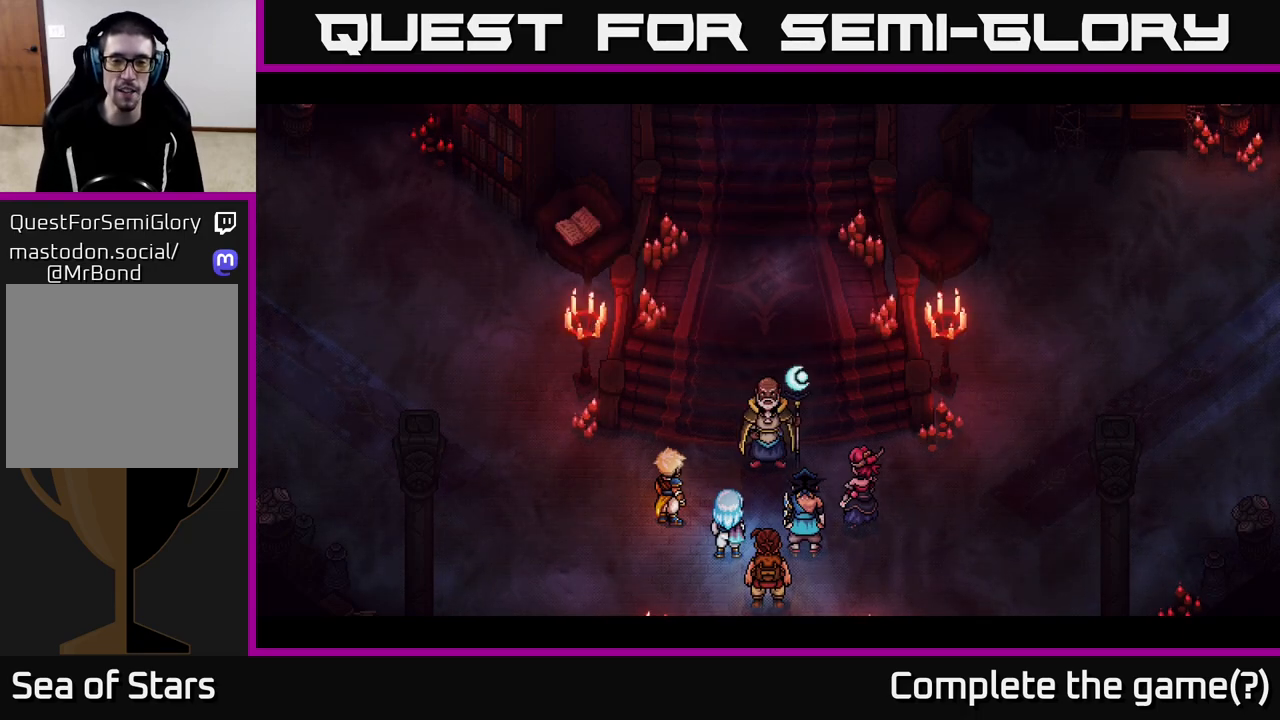
{"buttons": [], "left_stick": "center", "right_stick": "center", "events": []}
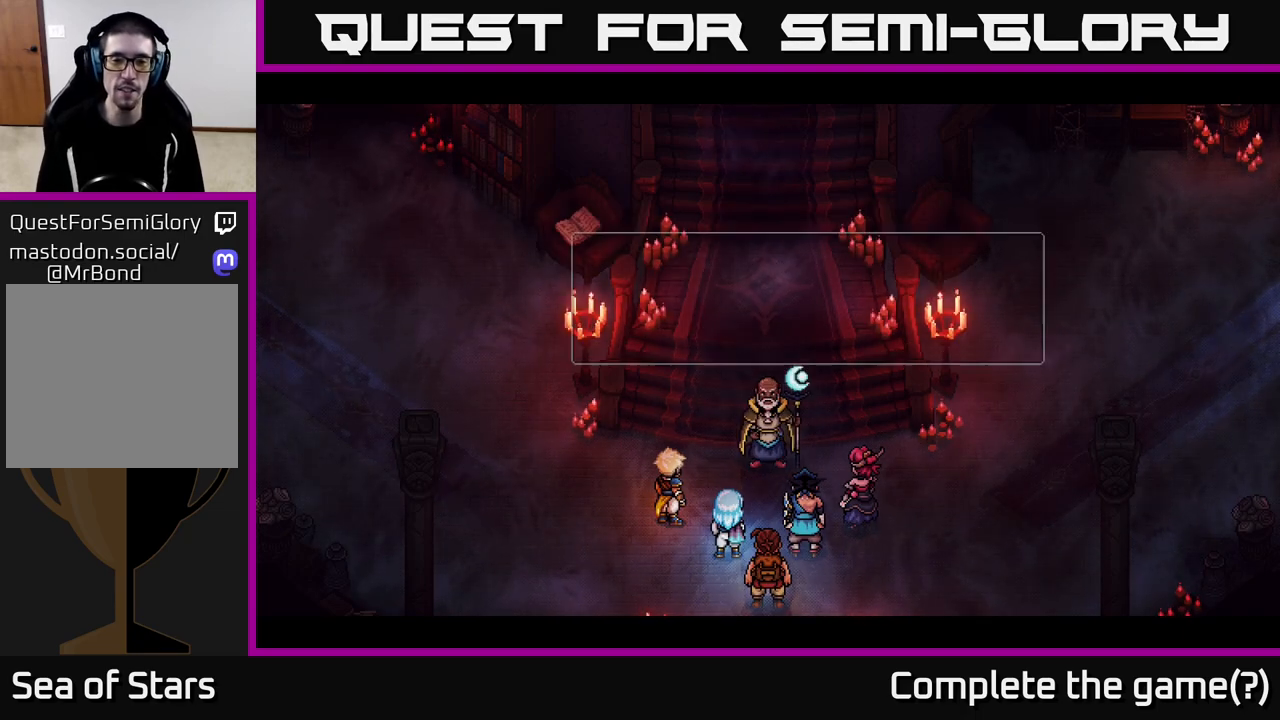
{"buttons": [], "left_stick": "center", "right_stick": "center", "events": []}
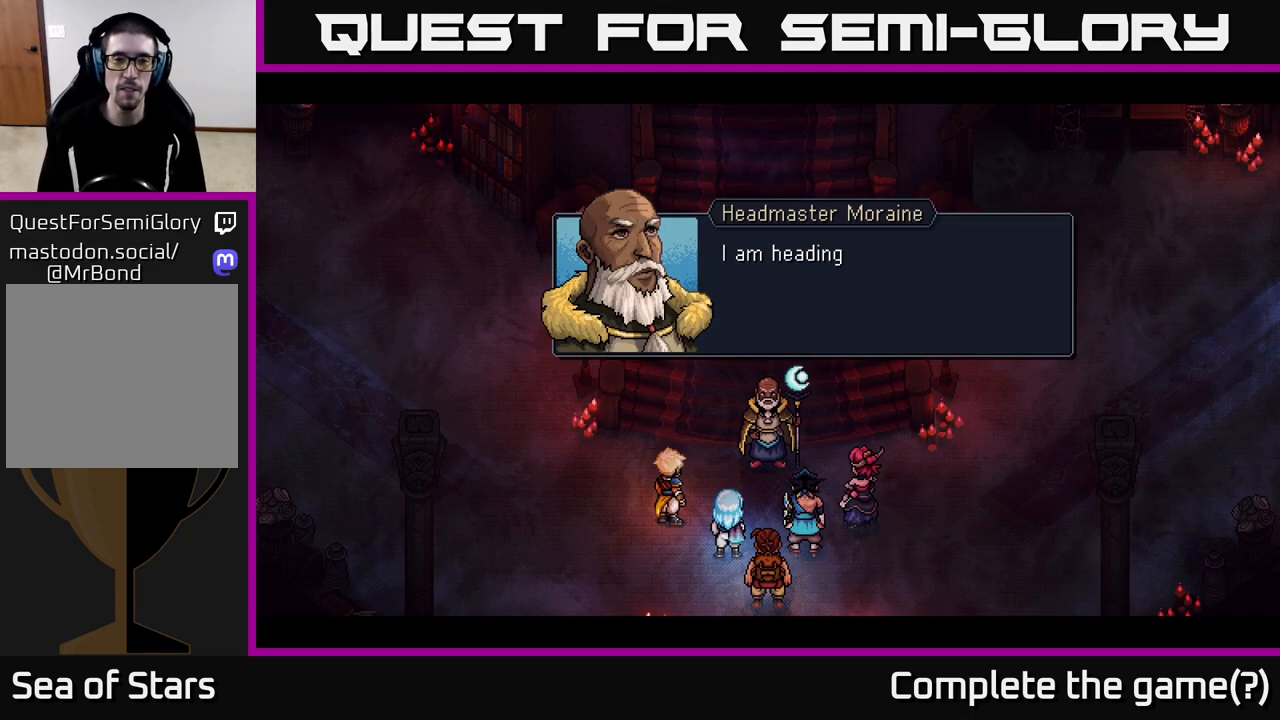
{"buttons": [], "left_stick": "center", "right_stick": "center", "events": [[83, "A", "down"], [300, "A", "up"]]}
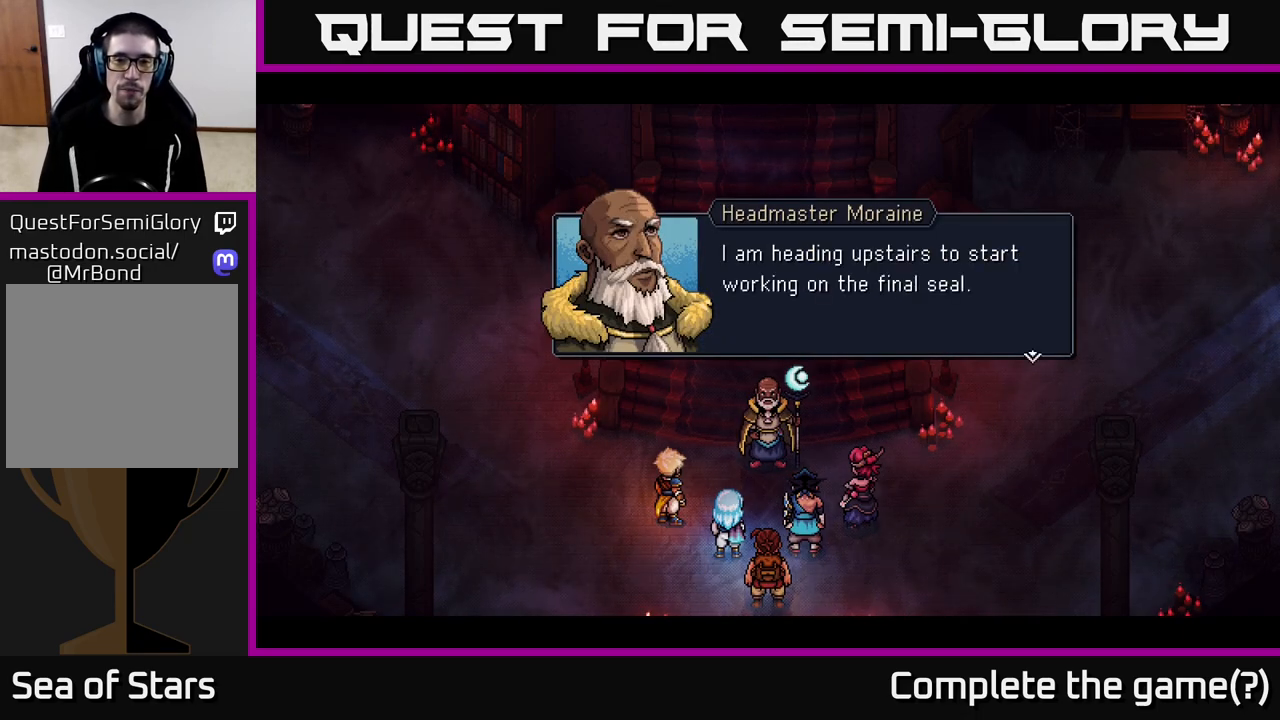
{"buttons": [], "left_stick": "center", "right_stick": "center", "events": []}
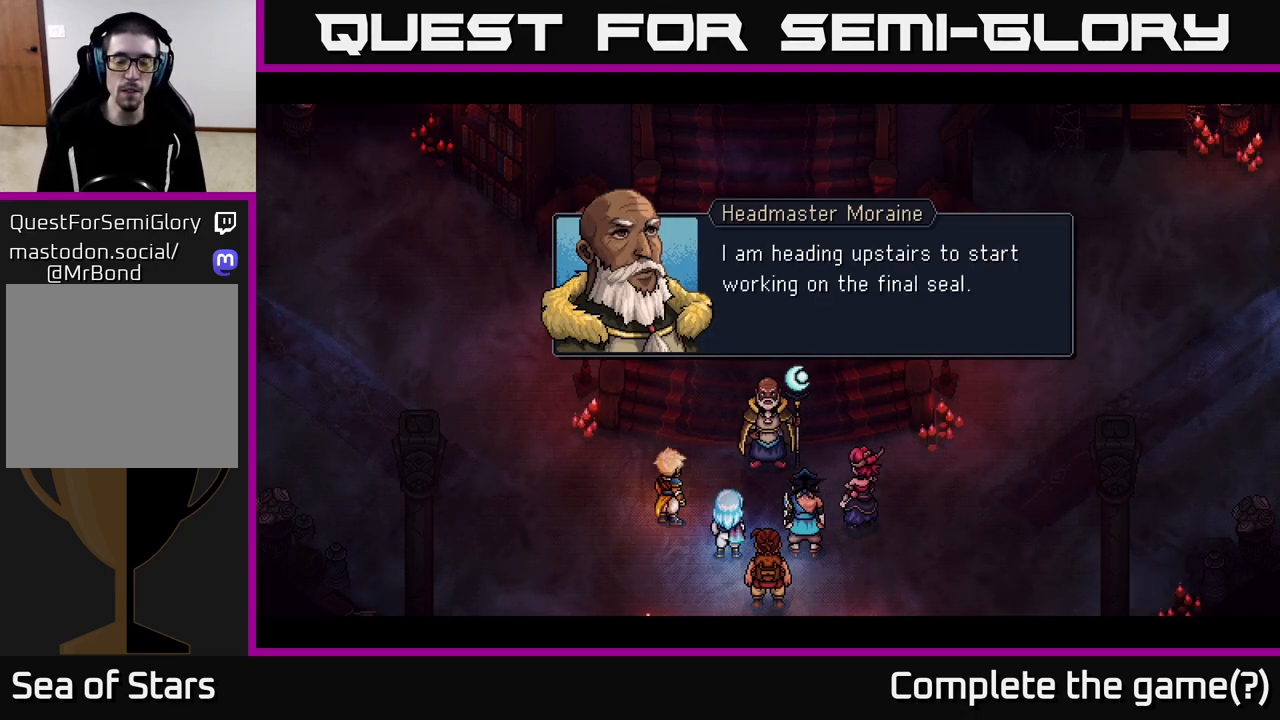
{"buttons": [], "left_stick": "center", "right_stick": "center", "events": [[33, "A", "down"], [133, "A", "up"]]}
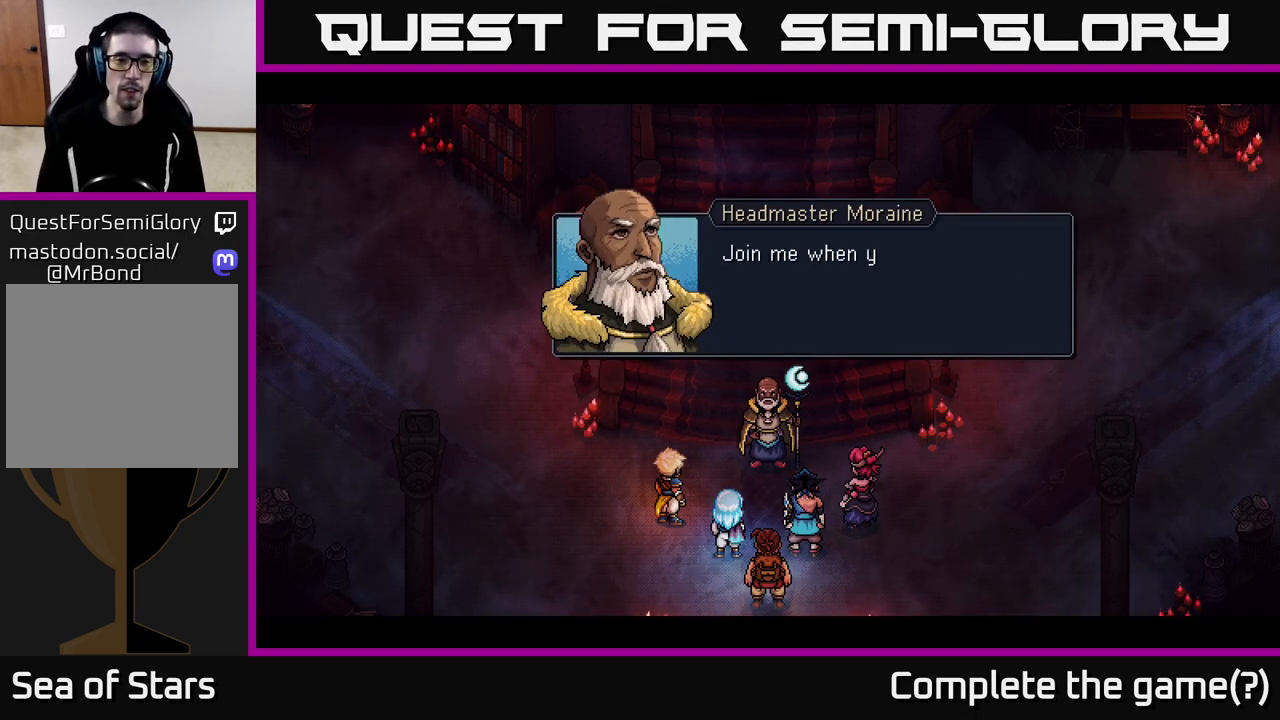
{"buttons": ["A"], "left_stick": "center", "right_stick": "center", "events": [[450, "A", "down"]]}
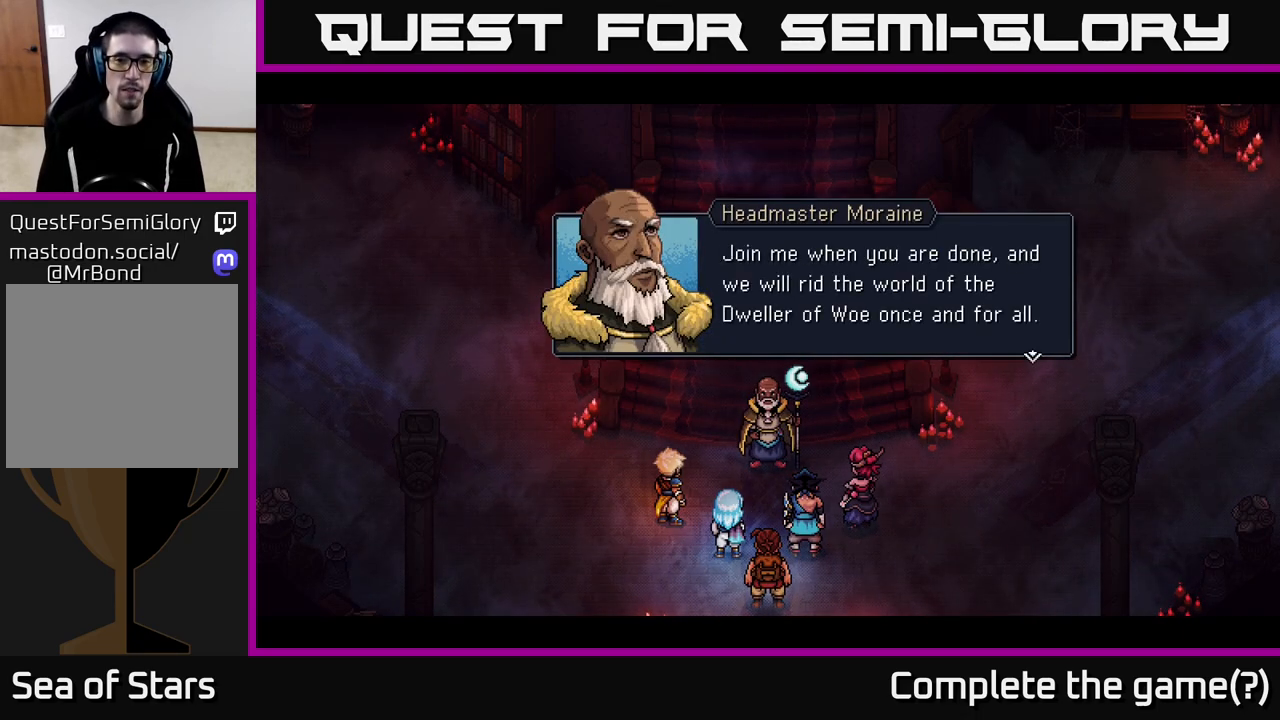
{"buttons": [], "left_stick": "center", "right_stick": "center", "events": [[167, "A", "up"]]}
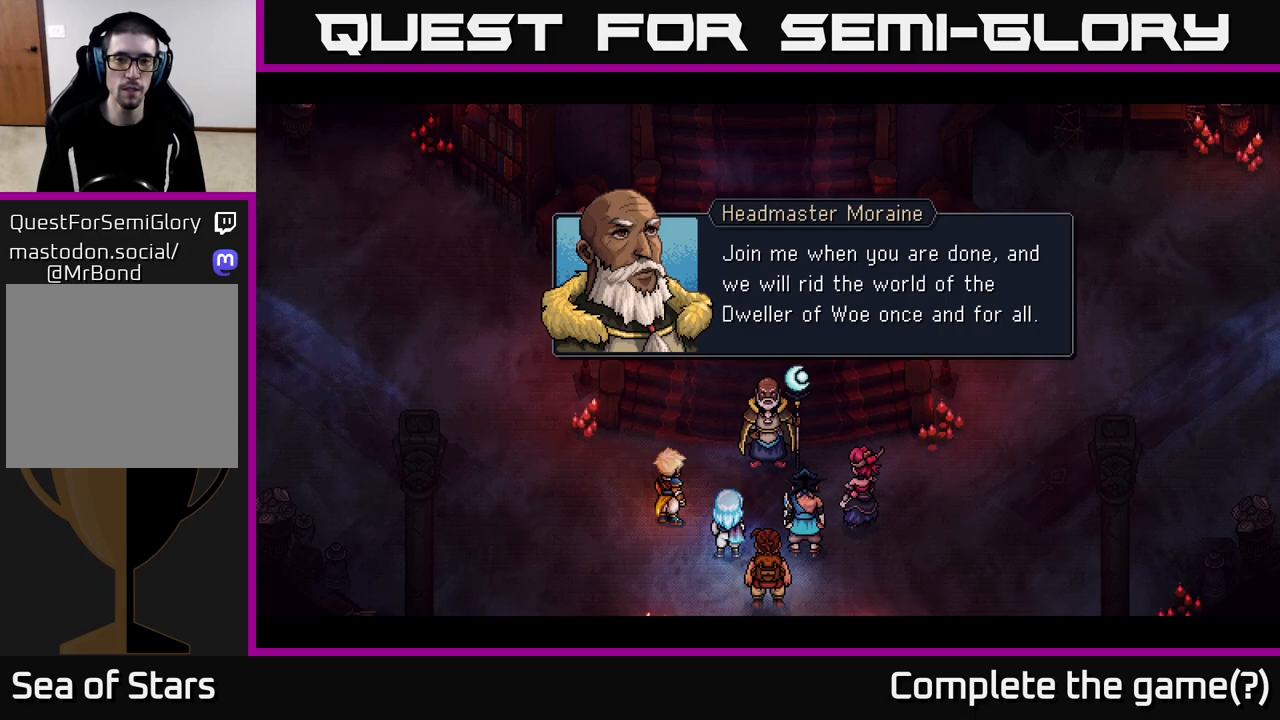
{"buttons": [], "left_stick": "center", "right_stick": "center", "events": []}
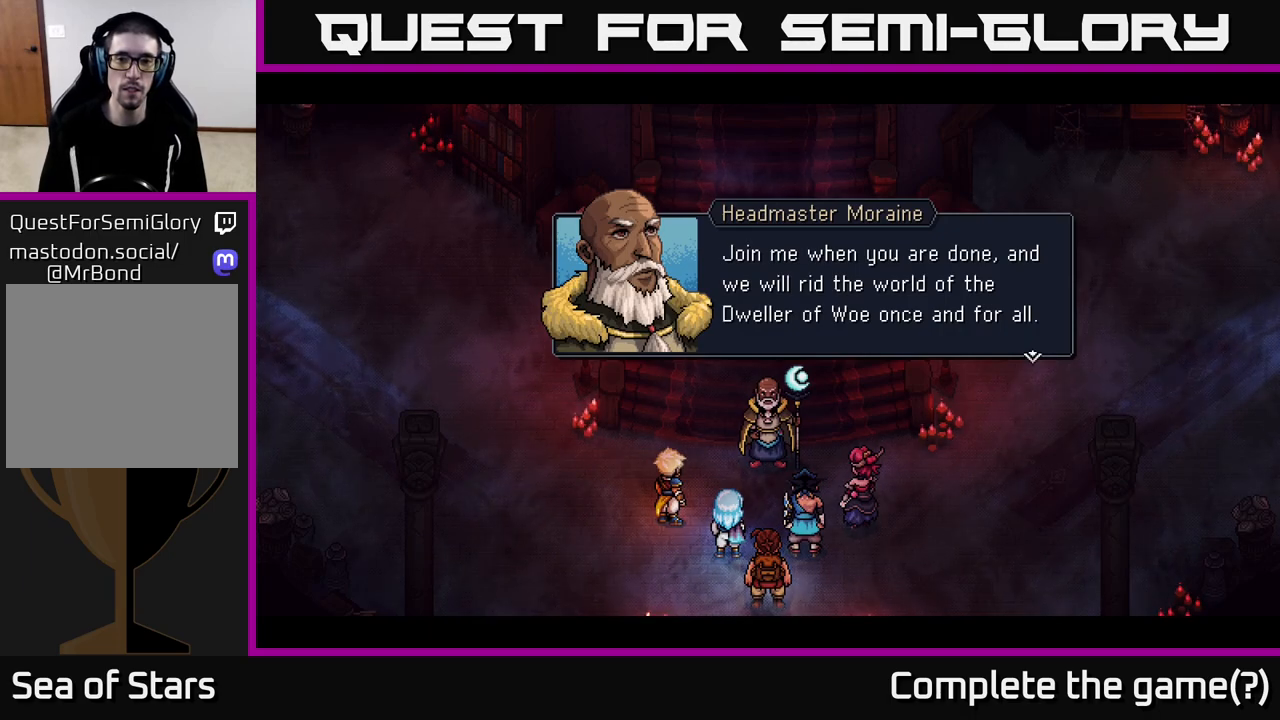
{"buttons": [], "left_stick": "center", "right_stick": "center", "events": [[217, "A", "down"], [417, "A", "up"]]}
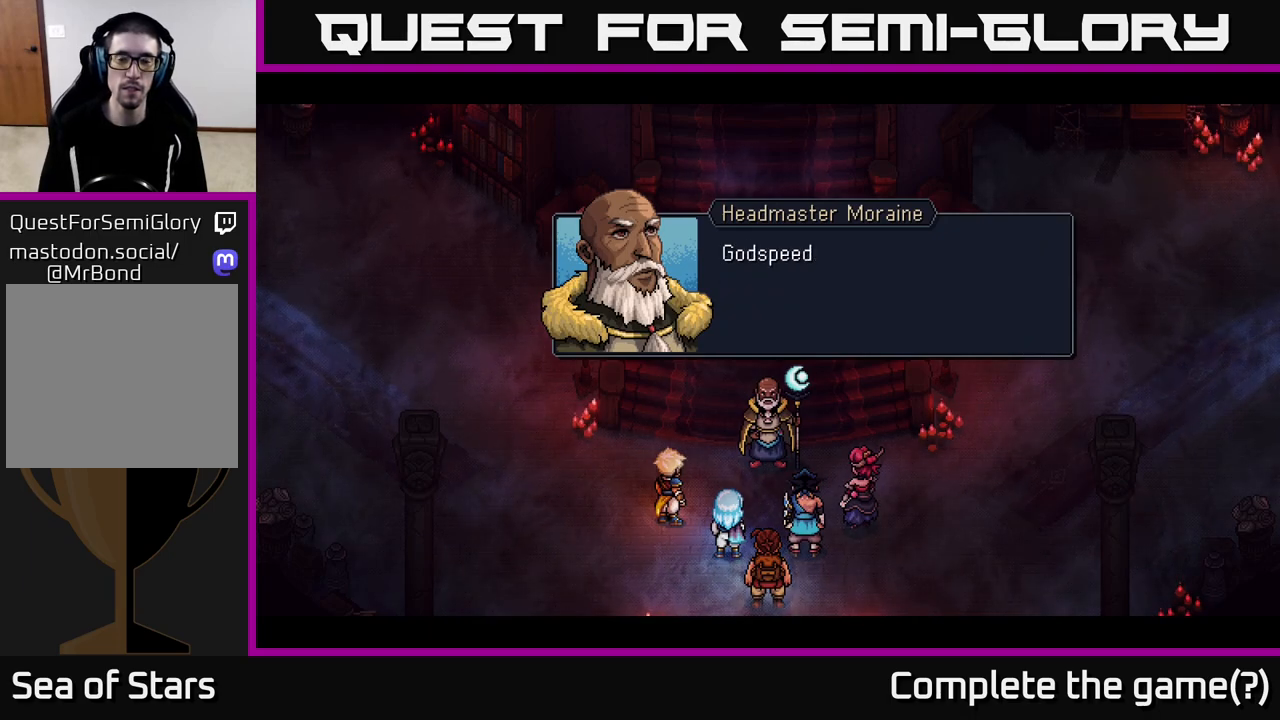
{"buttons": [], "left_stick": "center", "right_stick": "center", "events": []}
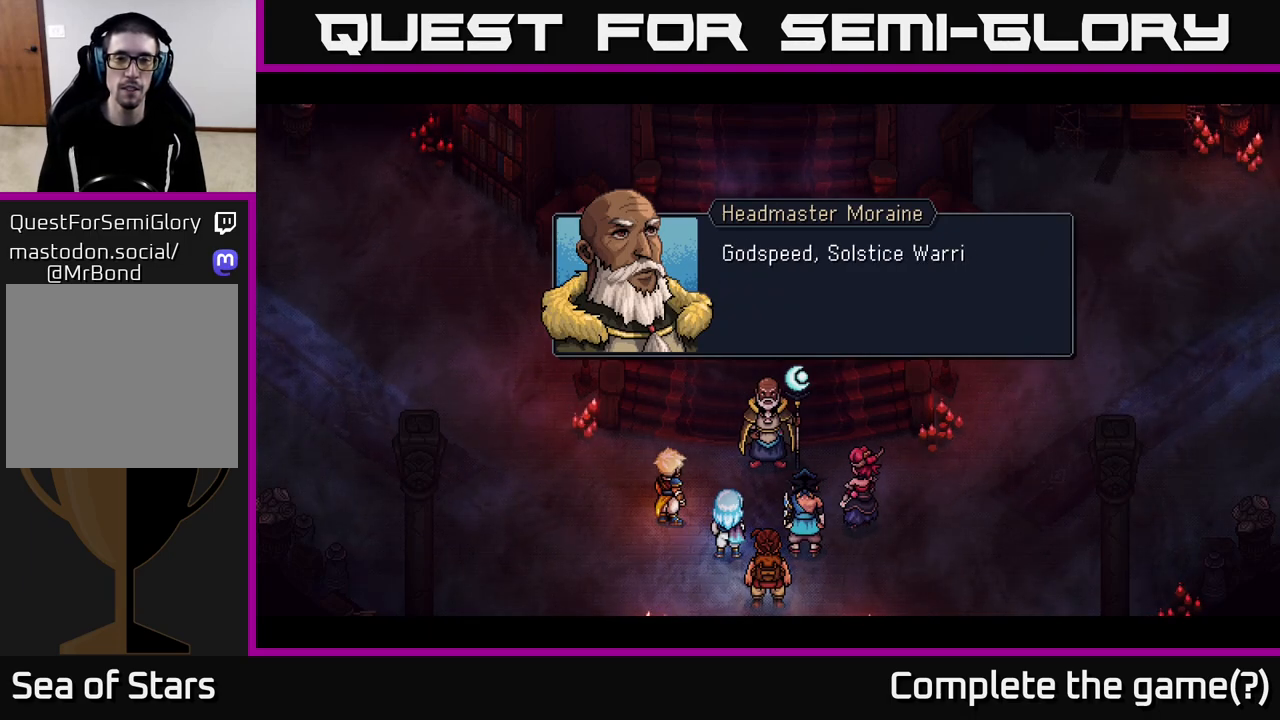
{"buttons": [], "left_stick": "center", "right_stick": "center", "events": [[183, "A", "down"], [417, "A", "up"]]}
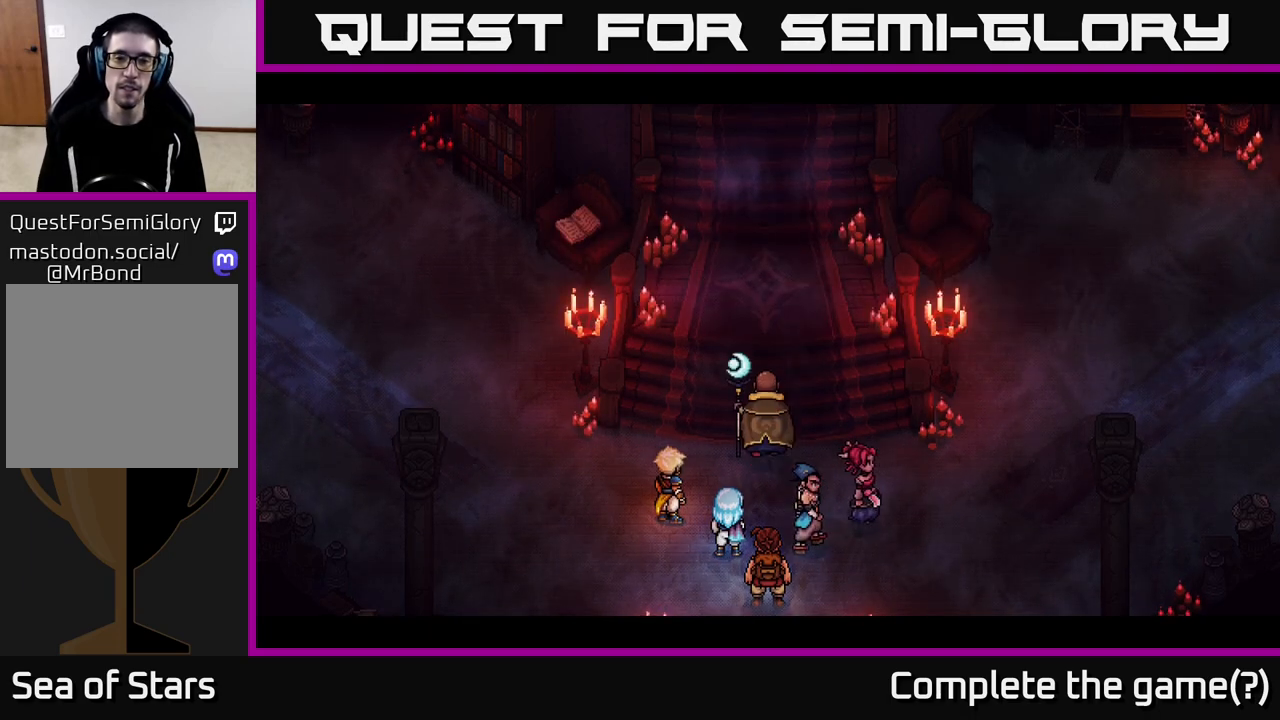
{"buttons": [], "left_stick": "center", "right_stick": "center", "events": []}
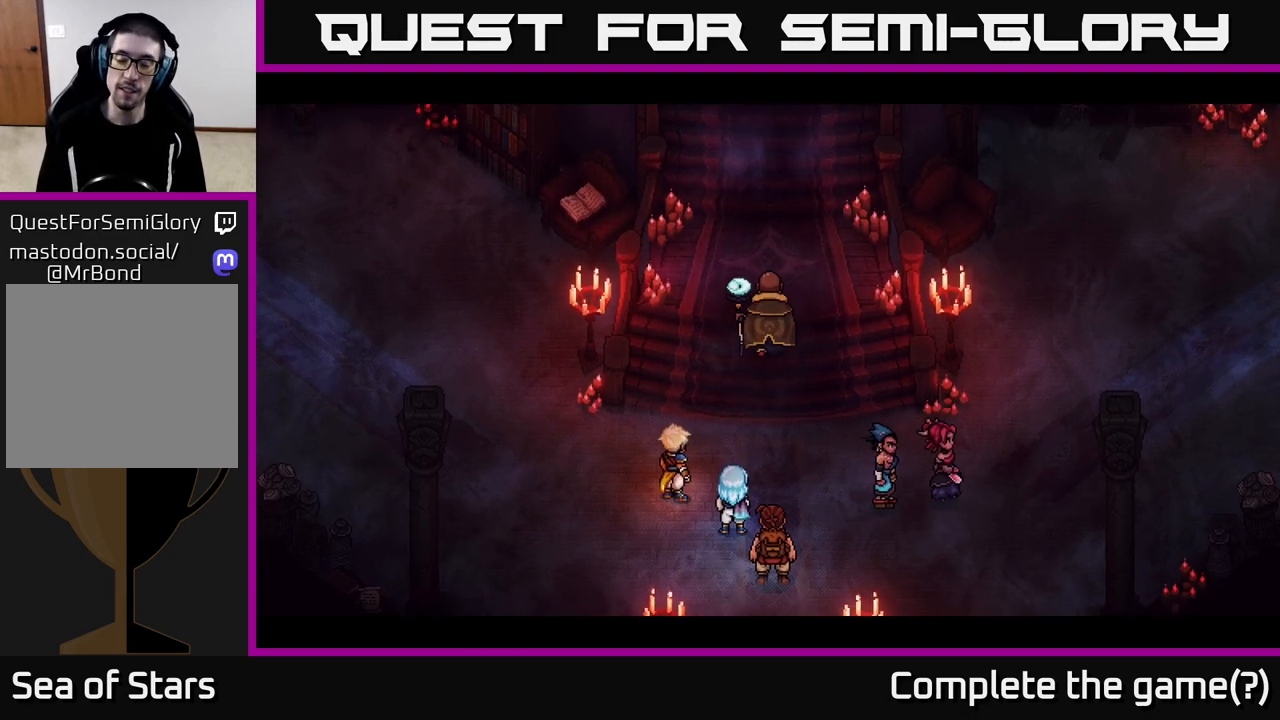
{"buttons": [], "left_stick": "center", "right_stick": "center", "events": []}
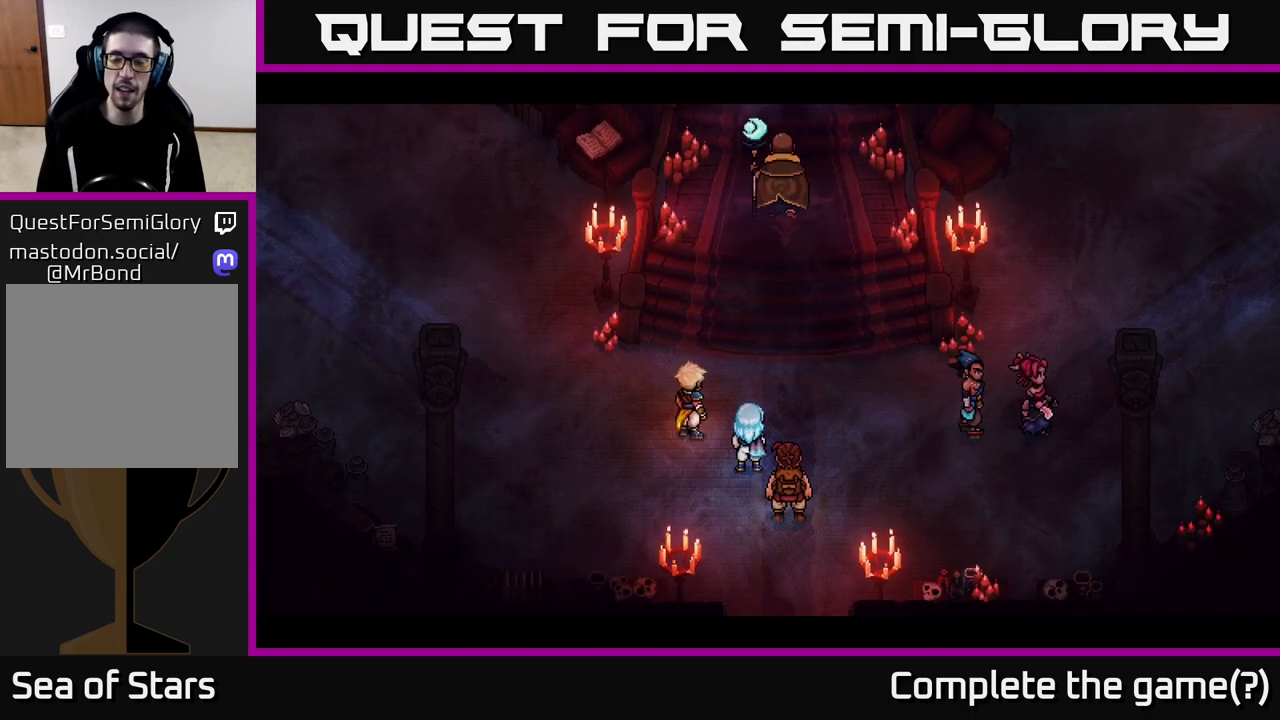
{"buttons": [], "left_stick": "down-right", "right_stick": "center", "events": [[350, "left_stick", "down-right"]]}
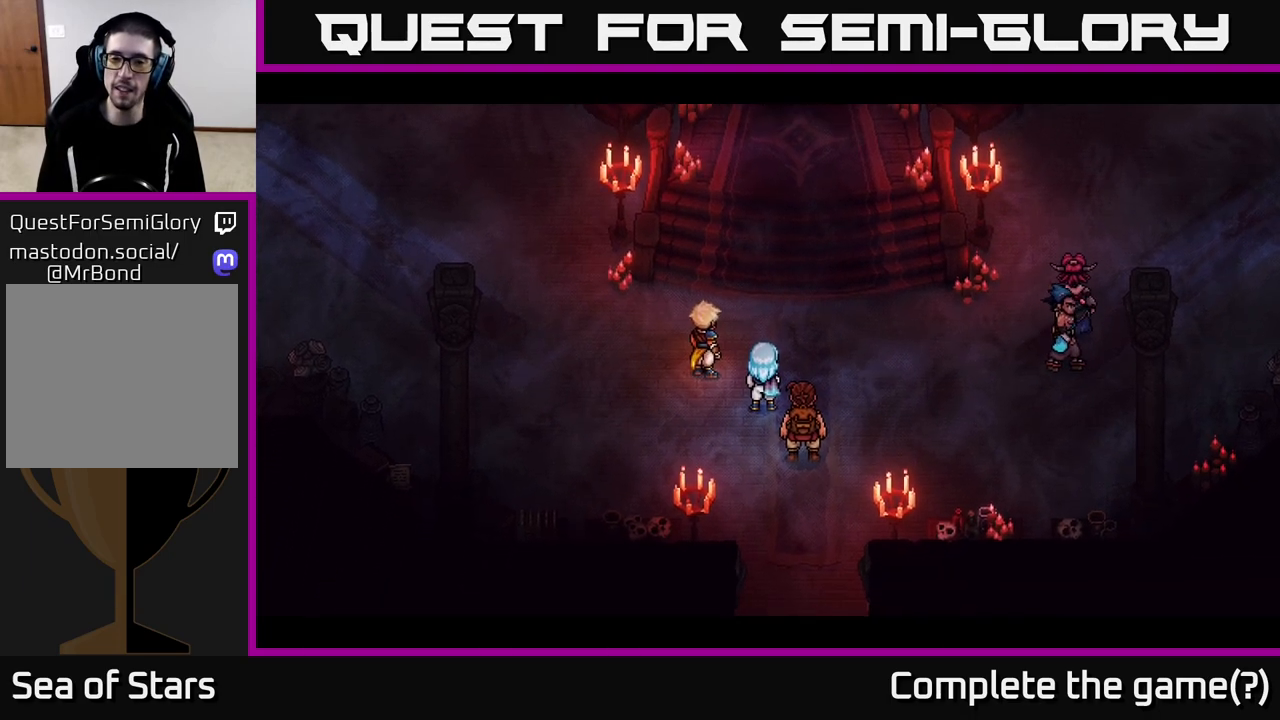
{"buttons": [], "left_stick": "center", "right_stick": "center", "events": [[67, "left_stick", "center"]]}
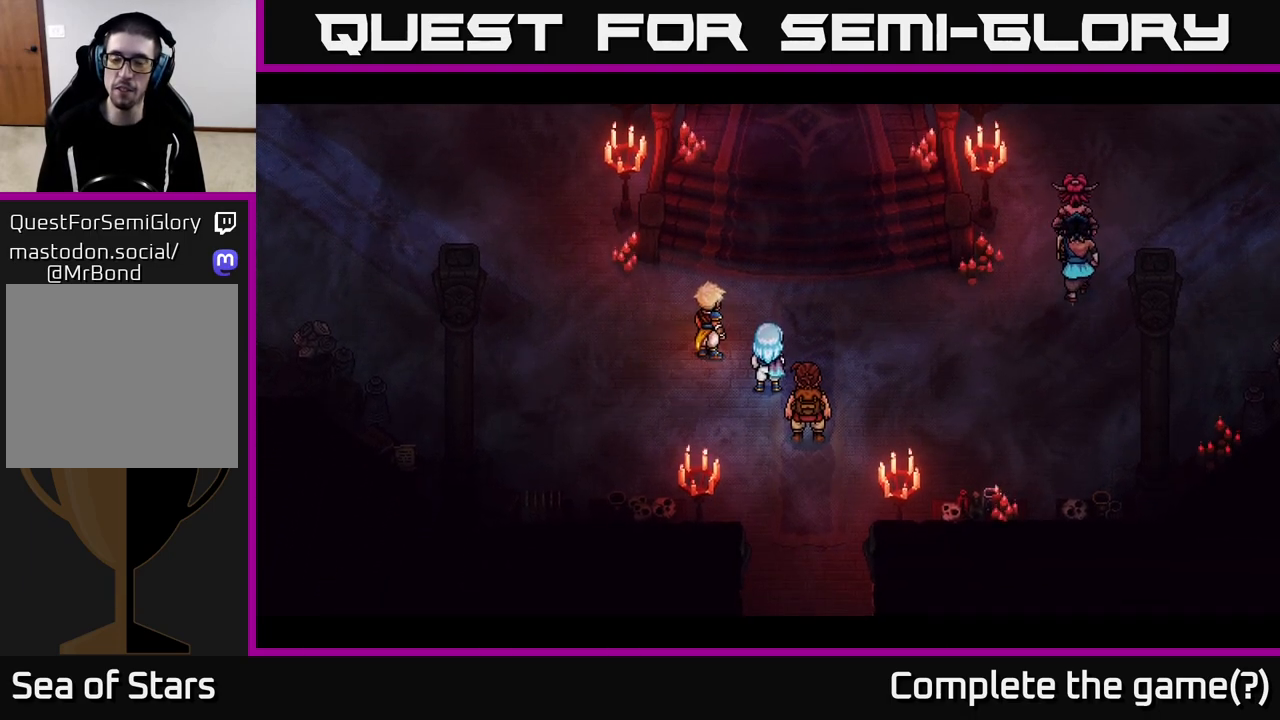
{"buttons": [], "left_stick": "center", "right_stick": "center", "events": []}
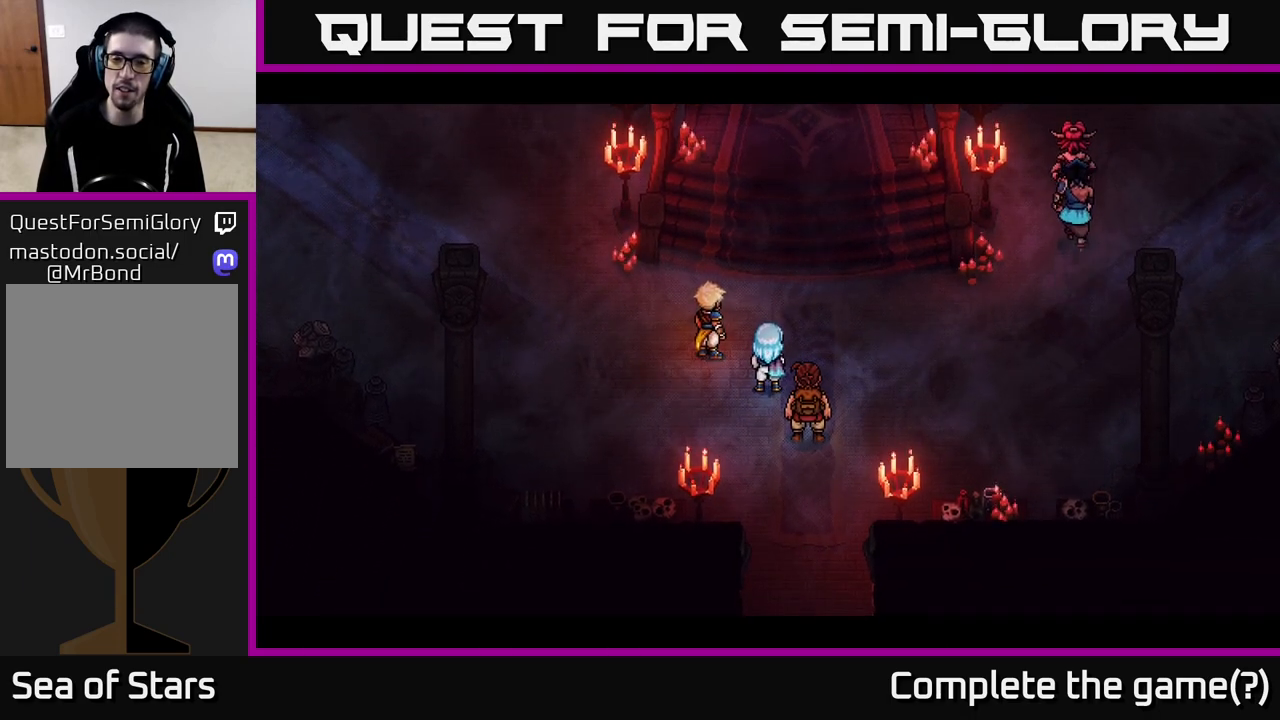
{"buttons": [], "left_stick": "center", "right_stick": "center", "events": [[200, "left_stick", "left"], [400, "left_stick", "center"]]}